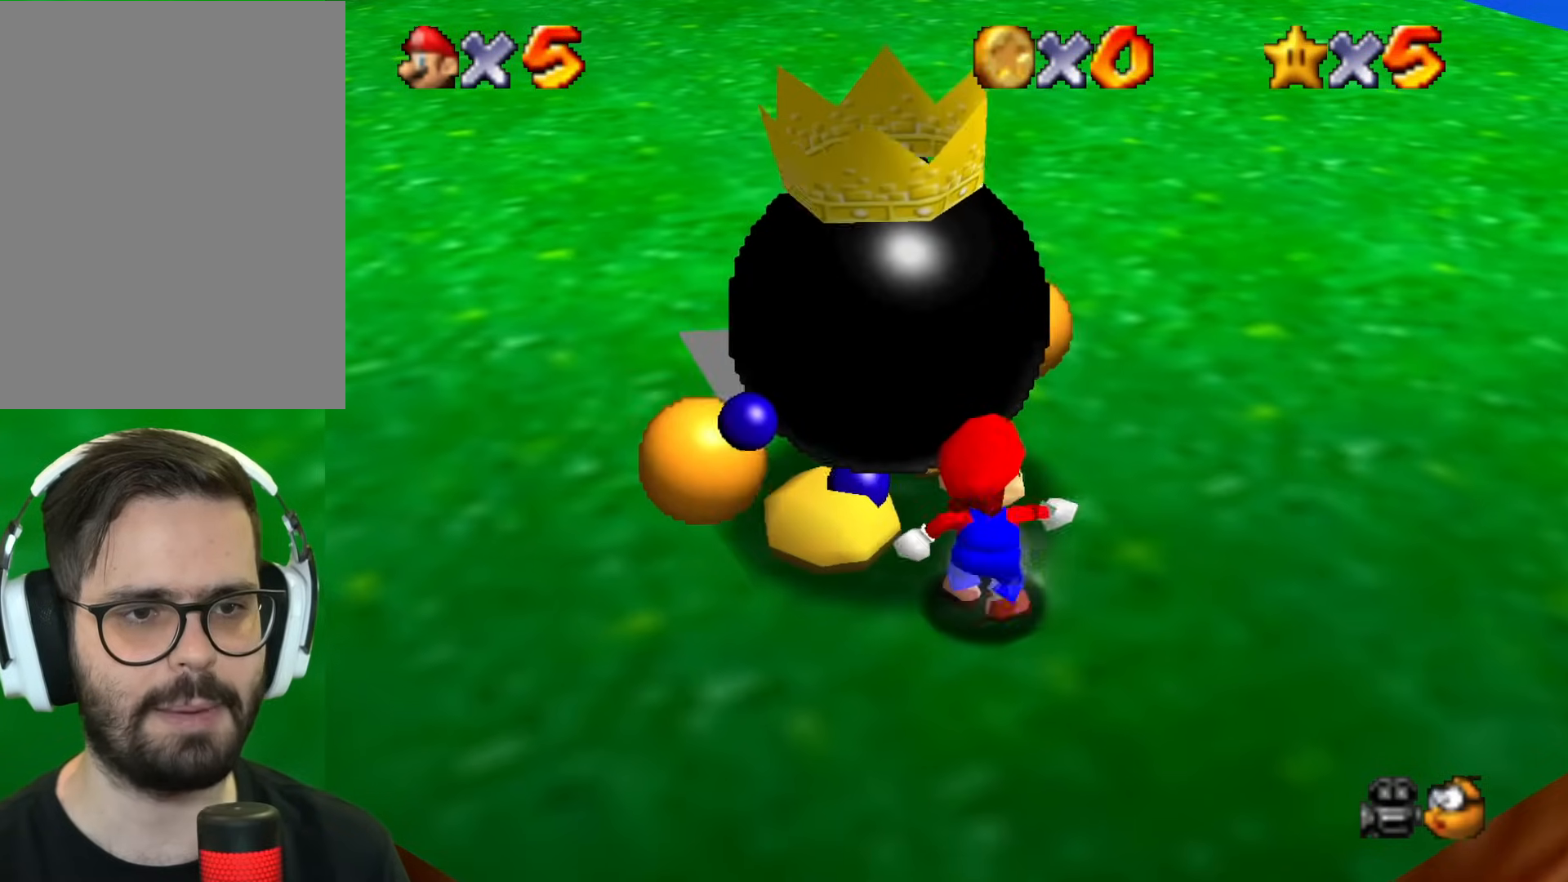
Gameplay with a controller (Nintendo layout); each line is a JSON object with the inputs held at the frame after it. "events" lists button and stick changes between this image and that frame as [ms after this image, input, new state], when the widget could be followed in between. Not read: L1 L3 R1 R3.
{"buttons": ["A"], "left_stick": "up-left", "events": [[418, "A", "down"], [434, "B", "down"], [468, "B", "up"]]}
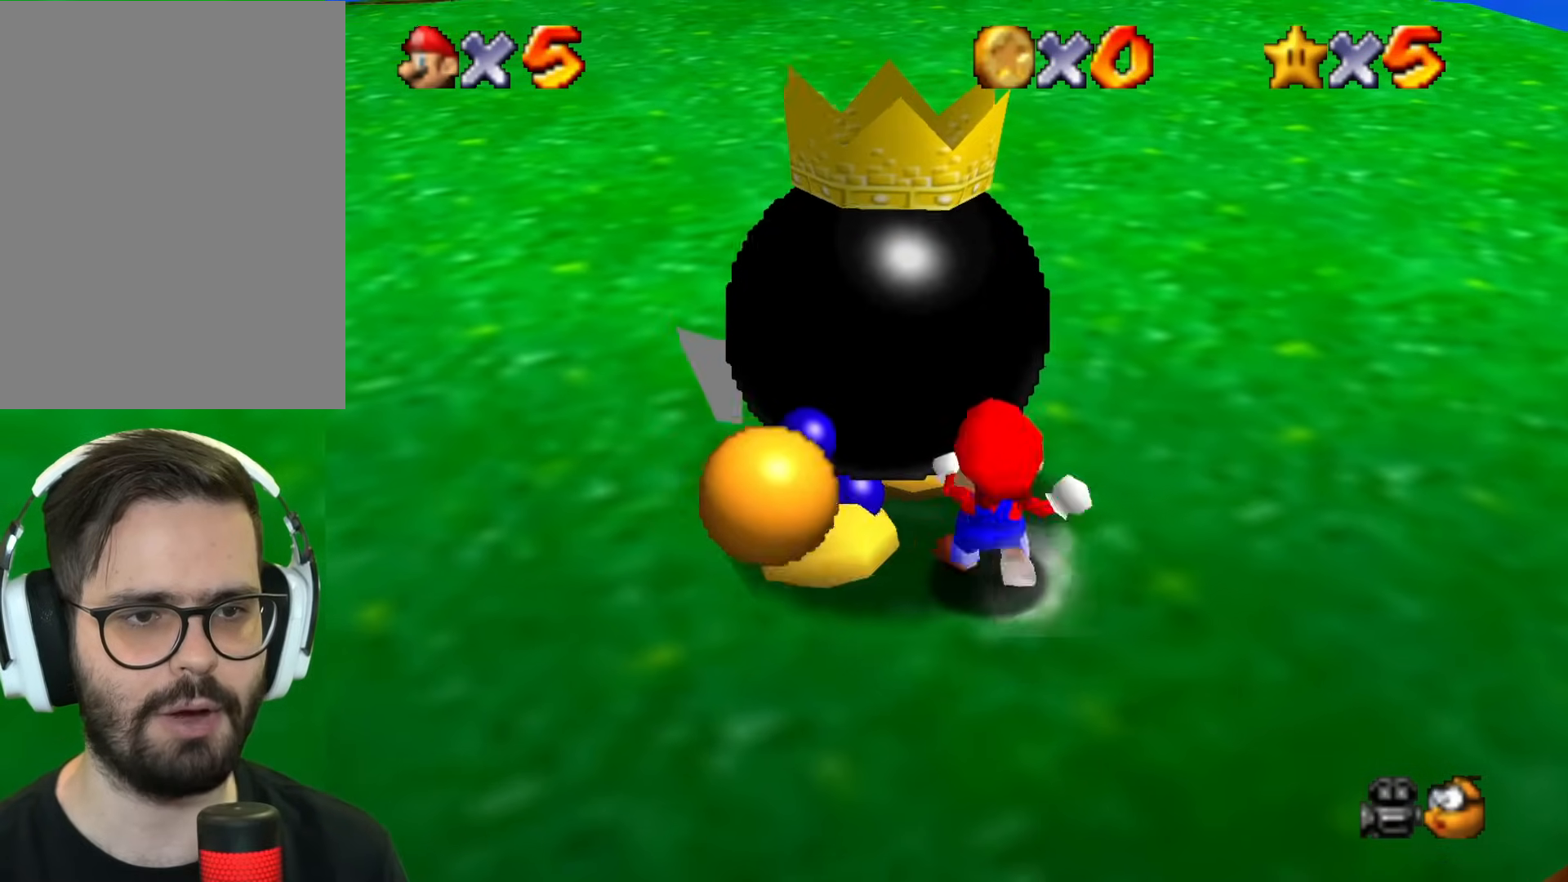
{"buttons": [], "left_stick": "up-left", "events": [[167, "A", "up"]]}
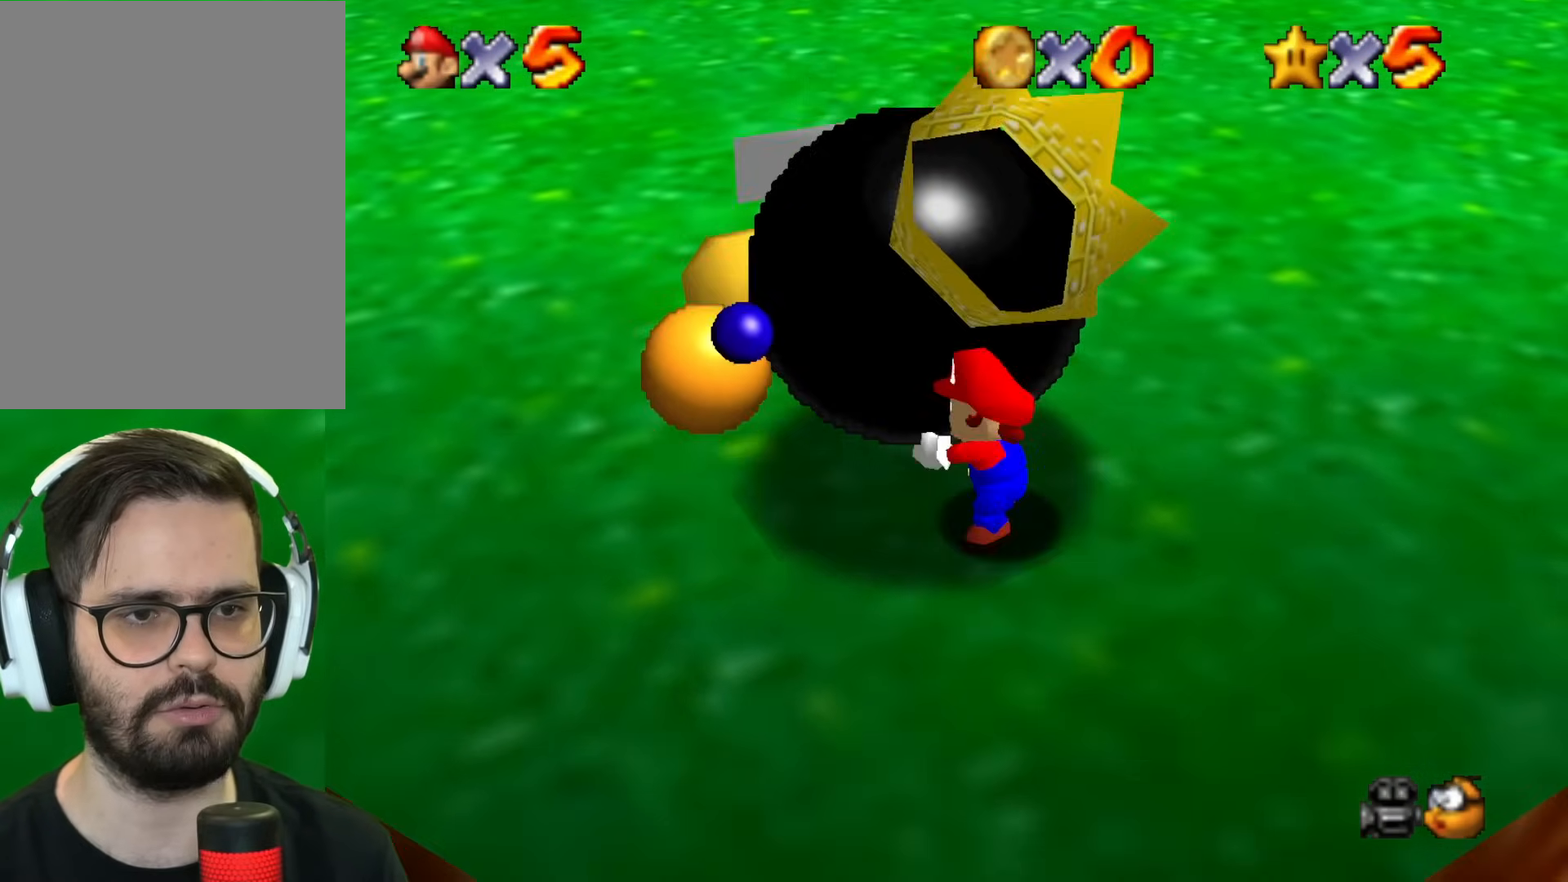
{"buttons": [], "left_stick": "up-left", "events": []}
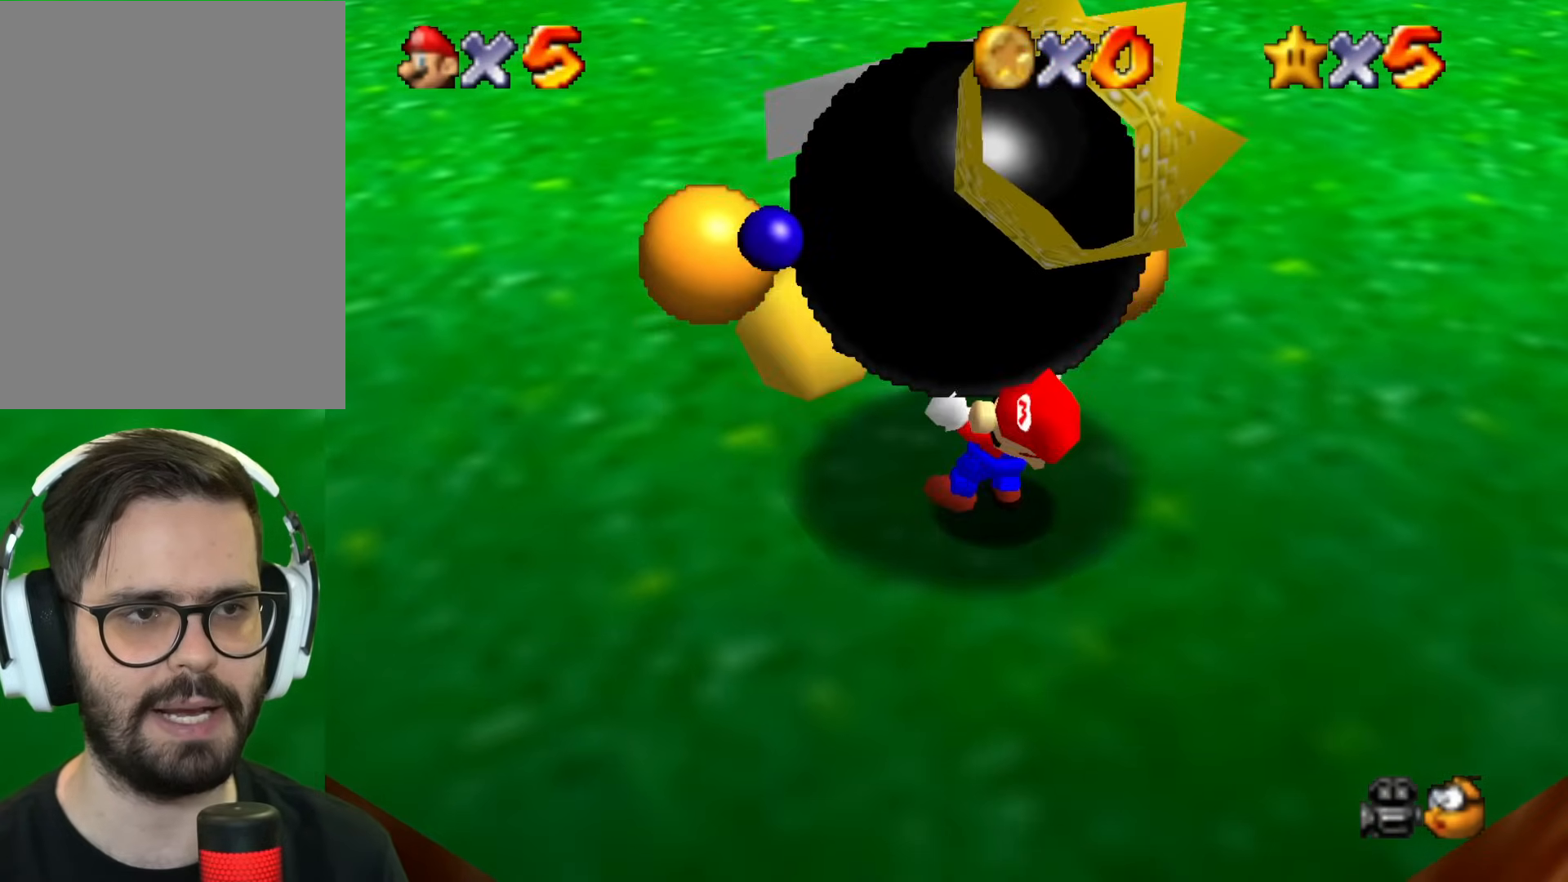
{"buttons": [], "left_stick": "up-left", "events": []}
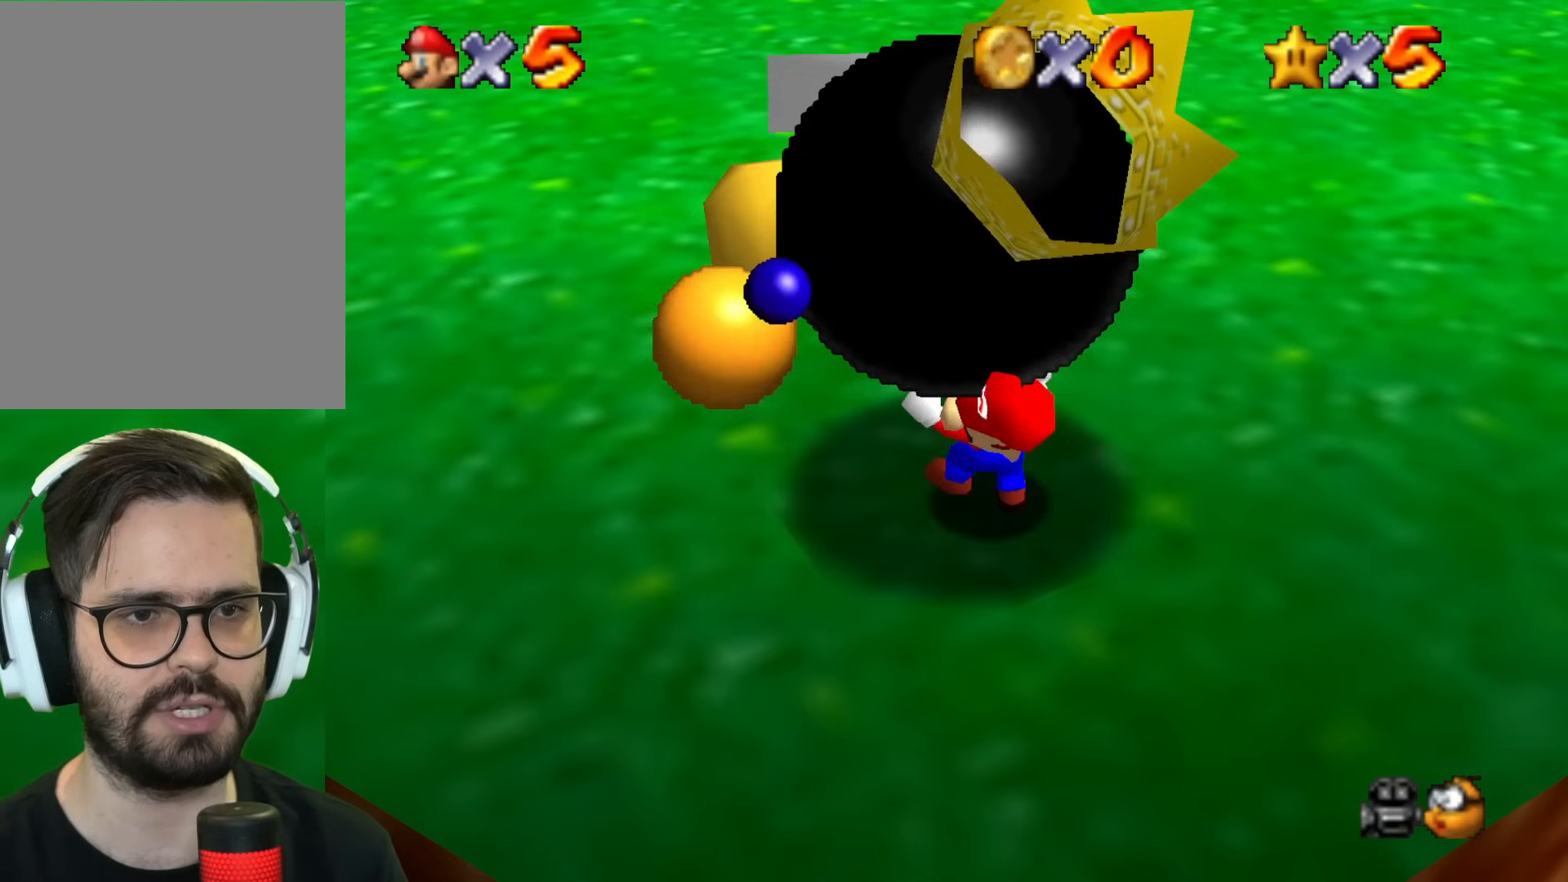
{"buttons": [], "left_stick": "up", "events": [[83, "left_stick", "up"]]}
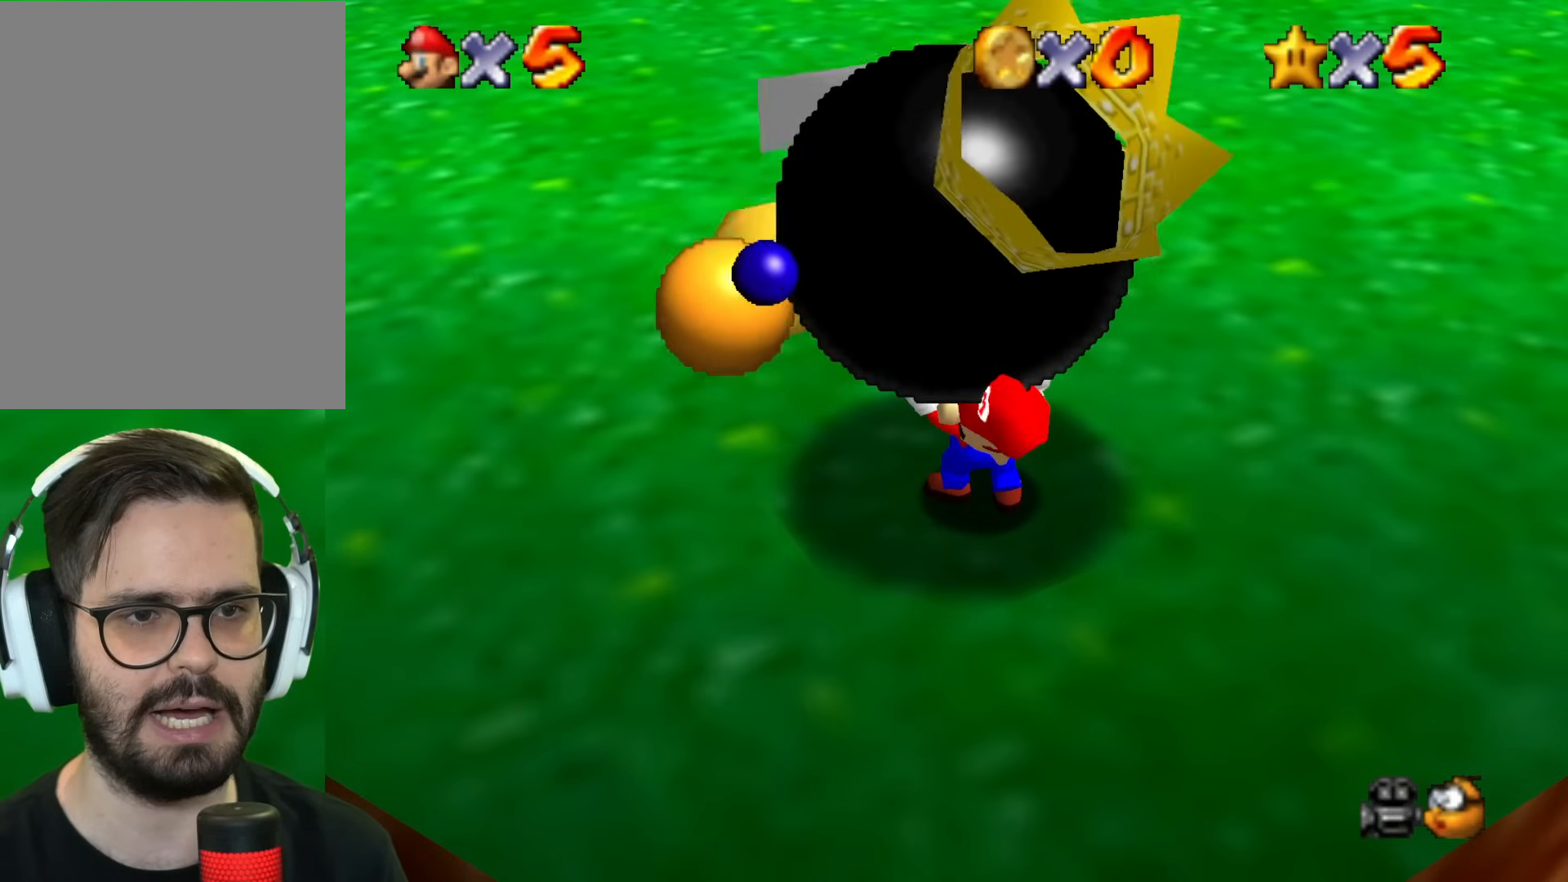
{"buttons": [], "left_stick": "left", "events": [[134, "A", "down"], [434, "A", "up"], [434, "left_stick", "left"]]}
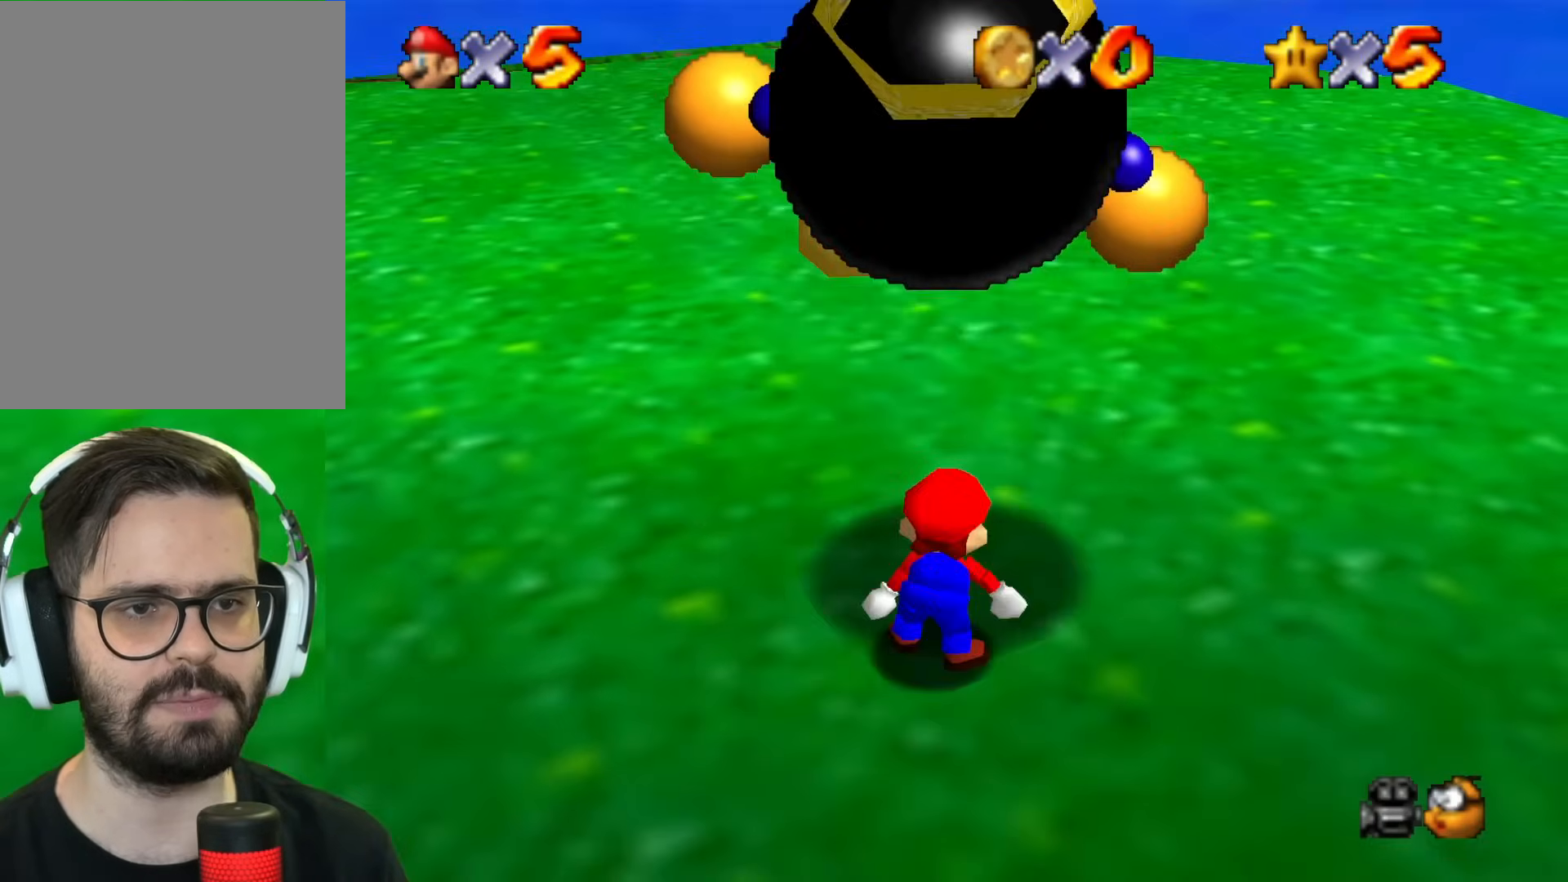
{"buttons": [], "left_stick": "down-left", "events": [[100, "left_stick", "down-left"]]}
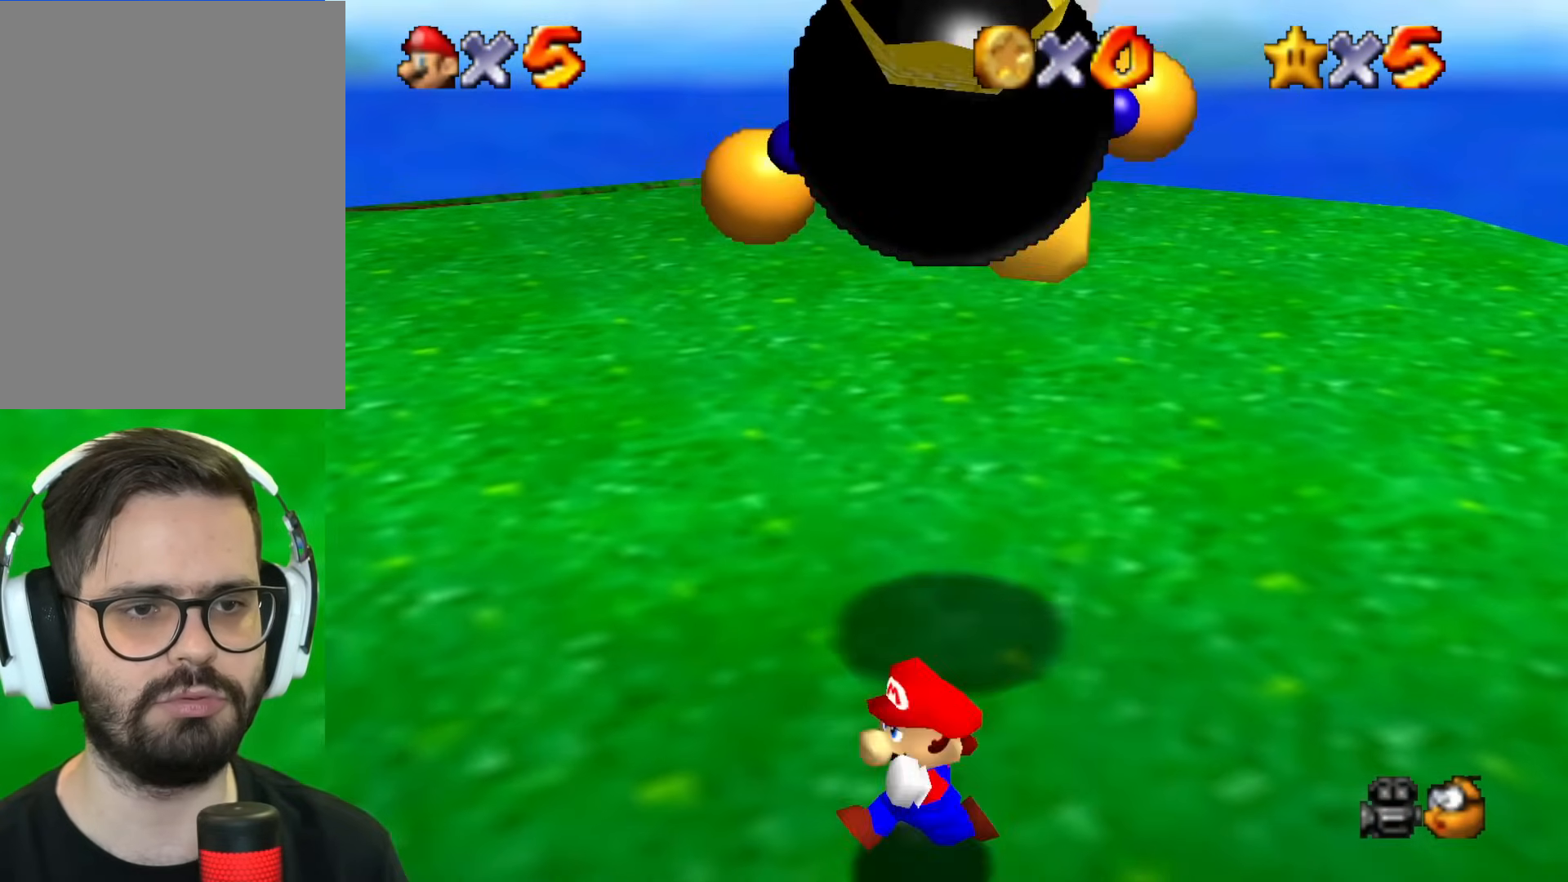
{"buttons": ["B"], "left_stick": "left", "events": [[284, "B", "down"], [284, "left_stick", "left"]]}
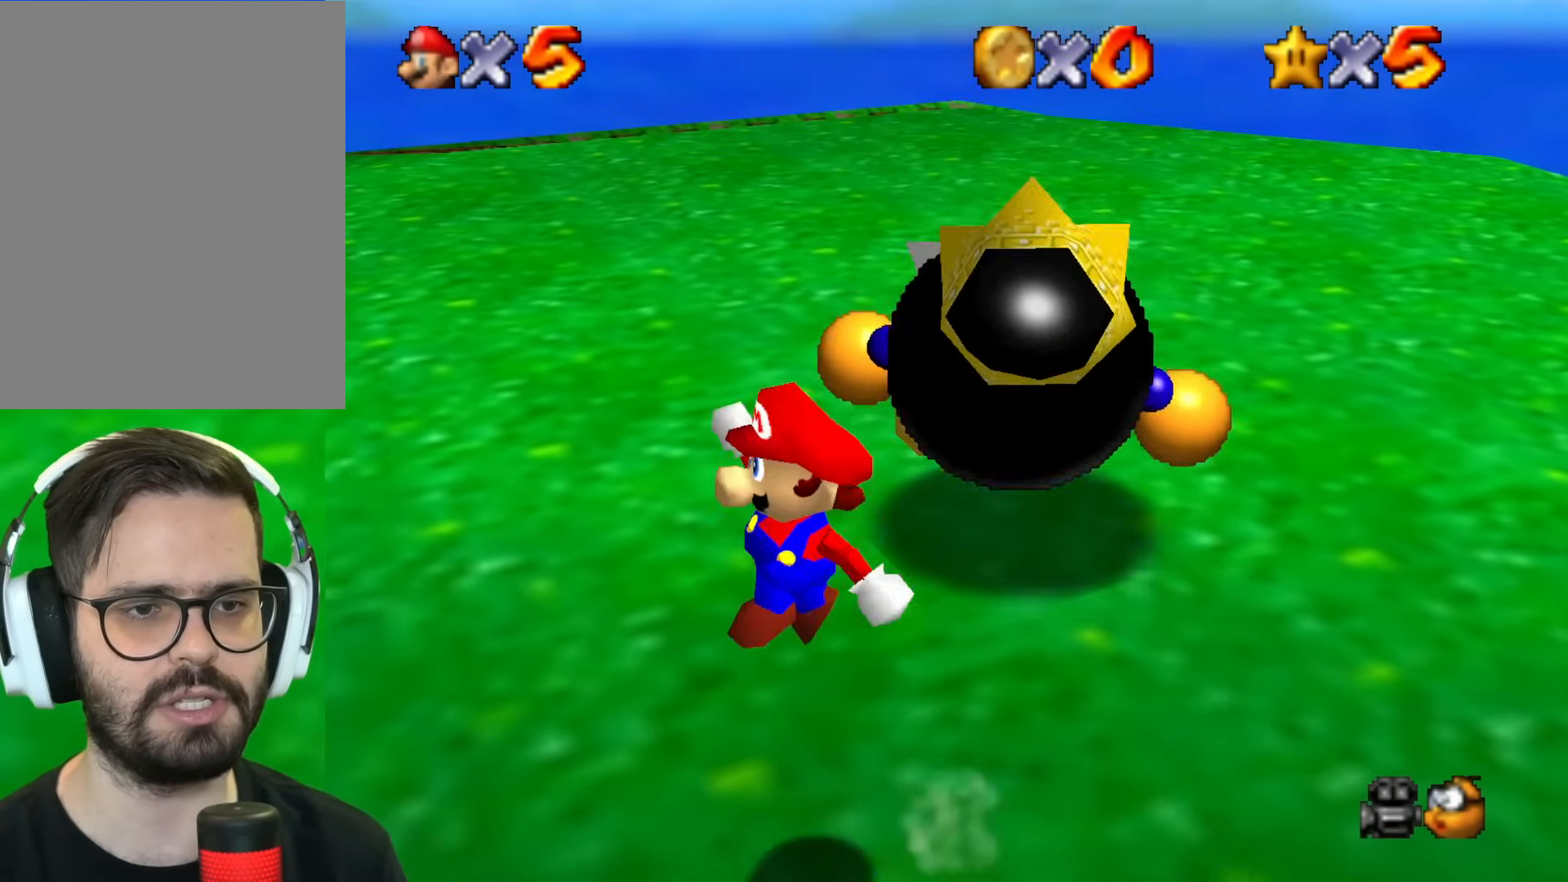
{"buttons": [], "left_stick": "up-left", "events": [[367, "B", "up"], [434, "left_stick", "up-left"]]}
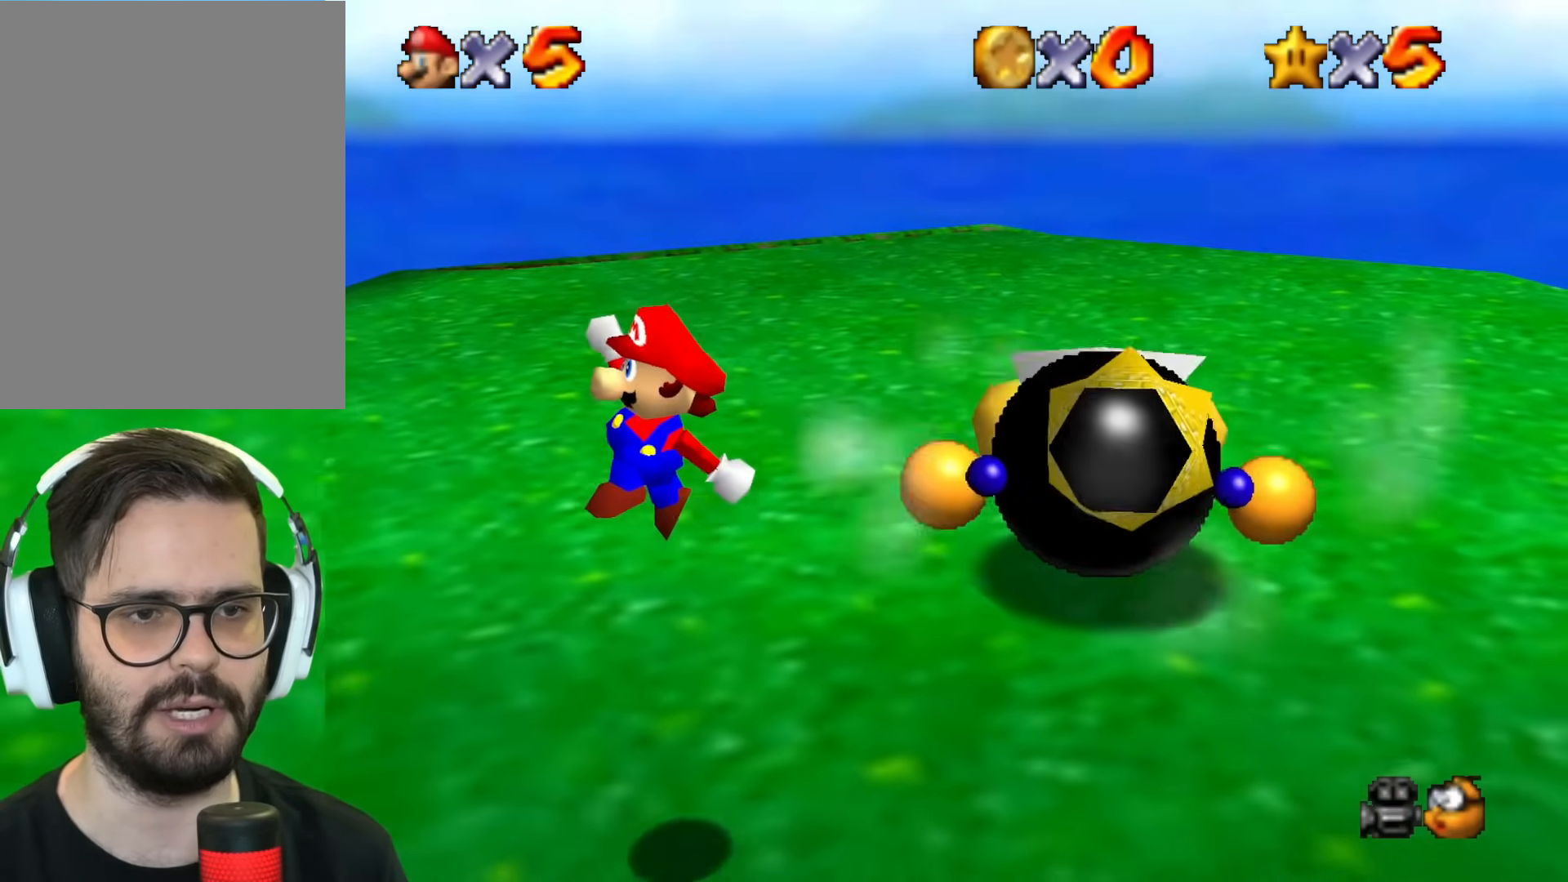
{"buttons": ["B"], "left_stick": "down", "events": [[334, "B", "down"], [334, "left_stick", "down"]]}
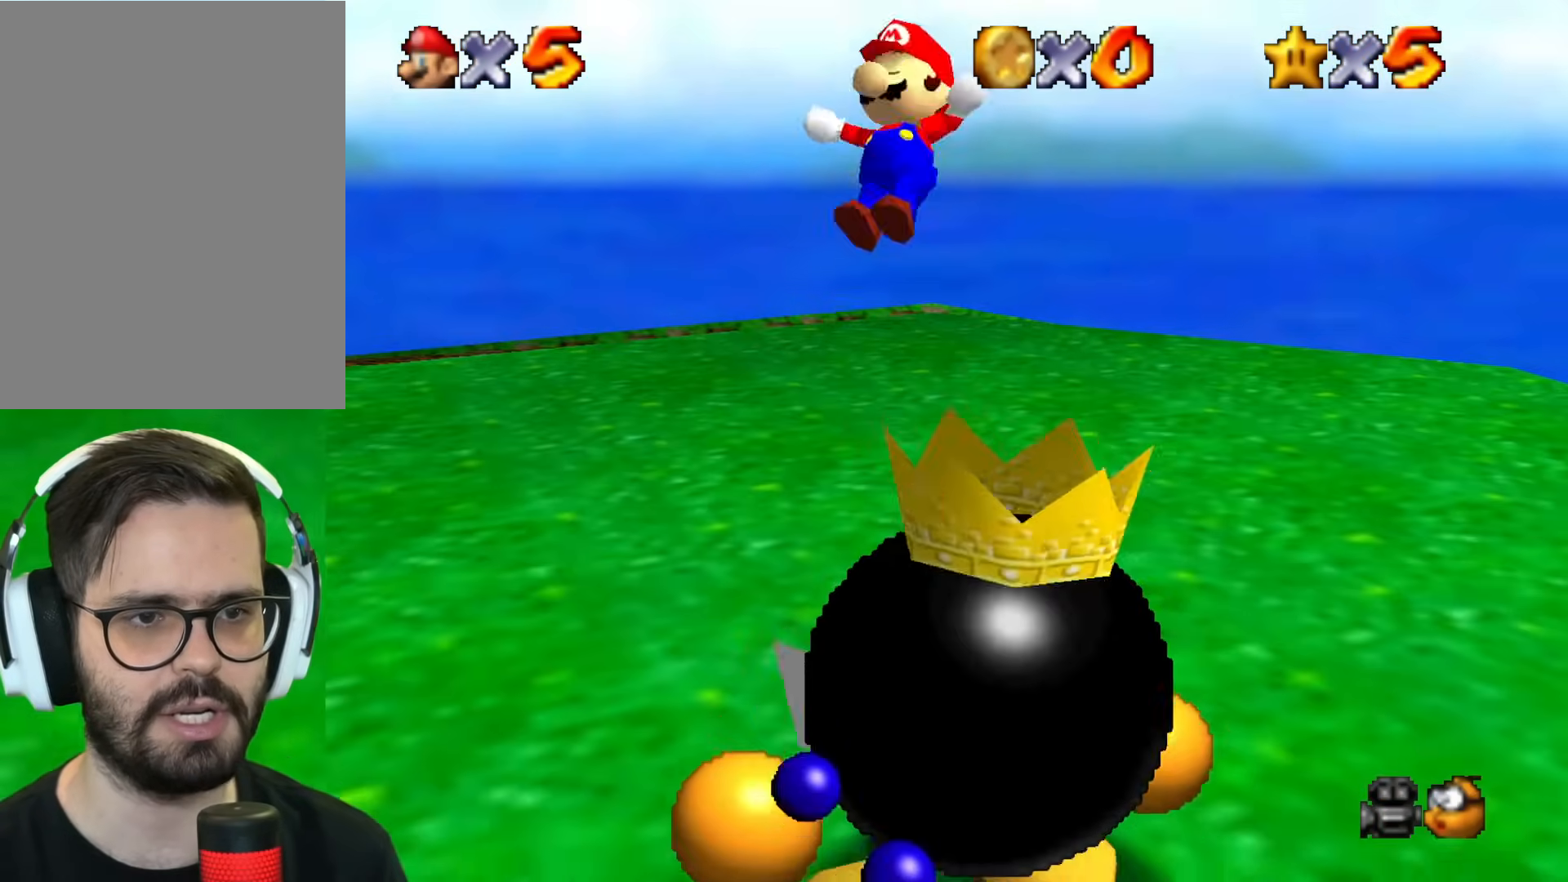
{"buttons": [], "left_stick": "right", "events": [[450, "B", "up"], [450, "left_stick", "right"]]}
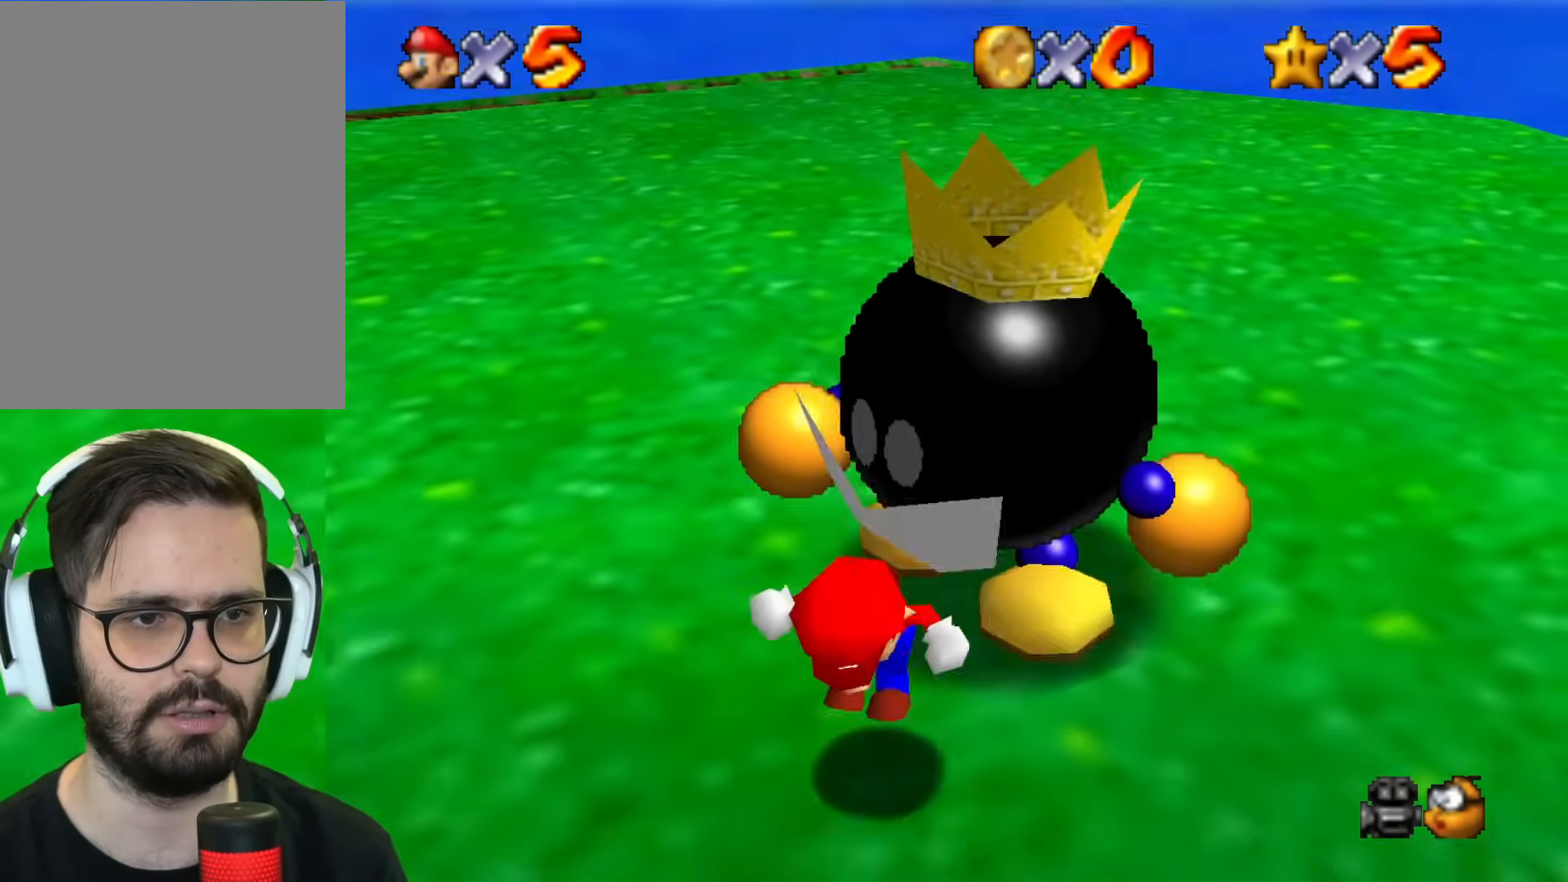
{"buttons": ["B"], "left_stick": "up", "events": [[284, "left_stick", "up-left"], [351, "left_stick", "up"], [417, "B", "down"]]}
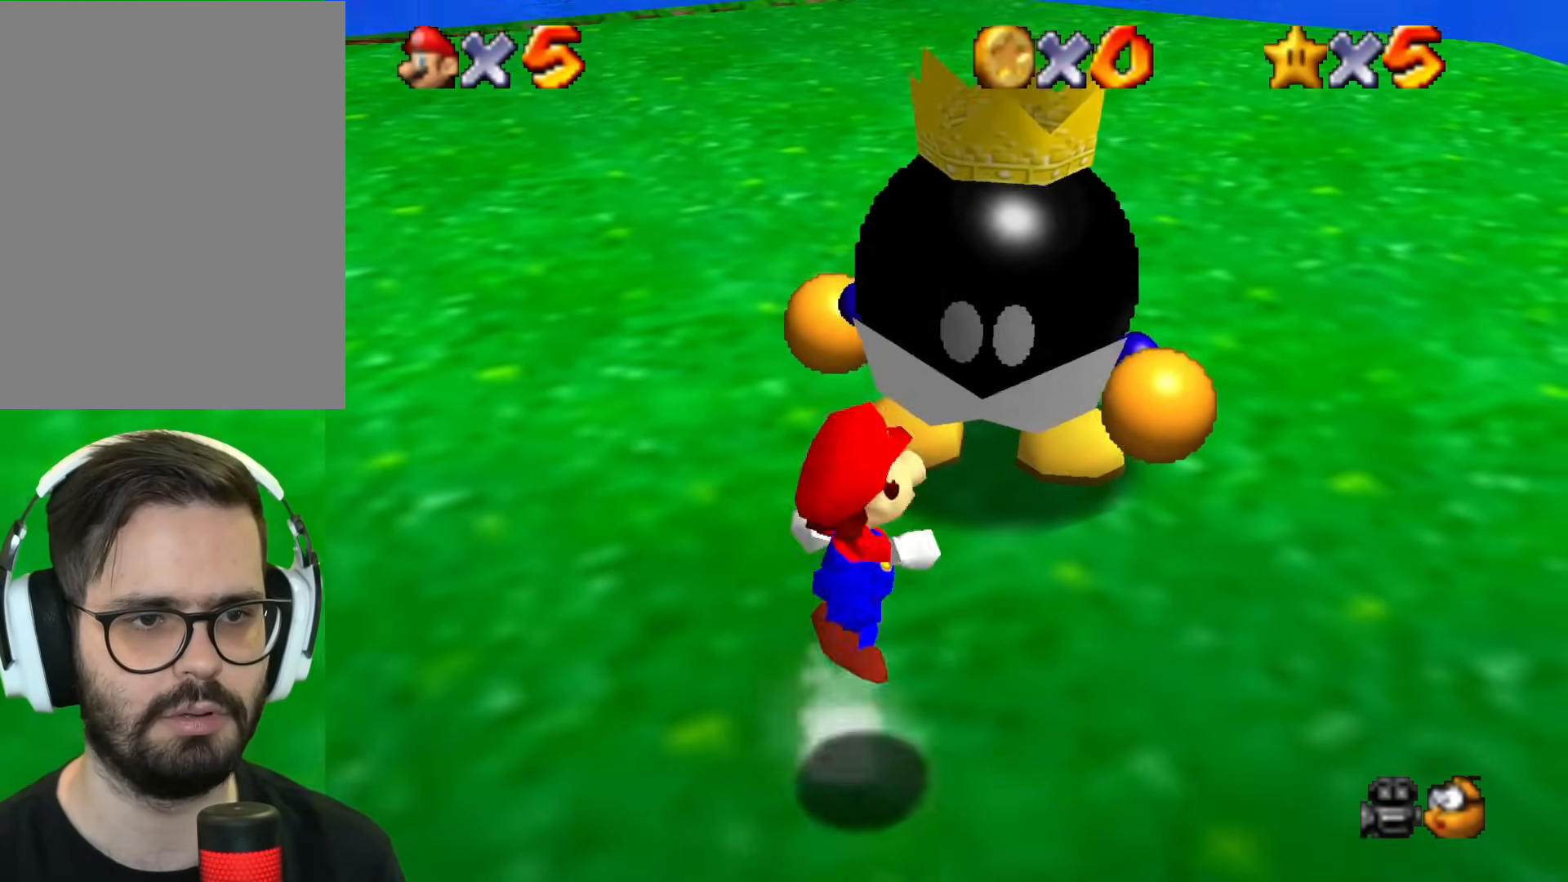
{"buttons": ["B"], "left_stick": "up", "events": []}
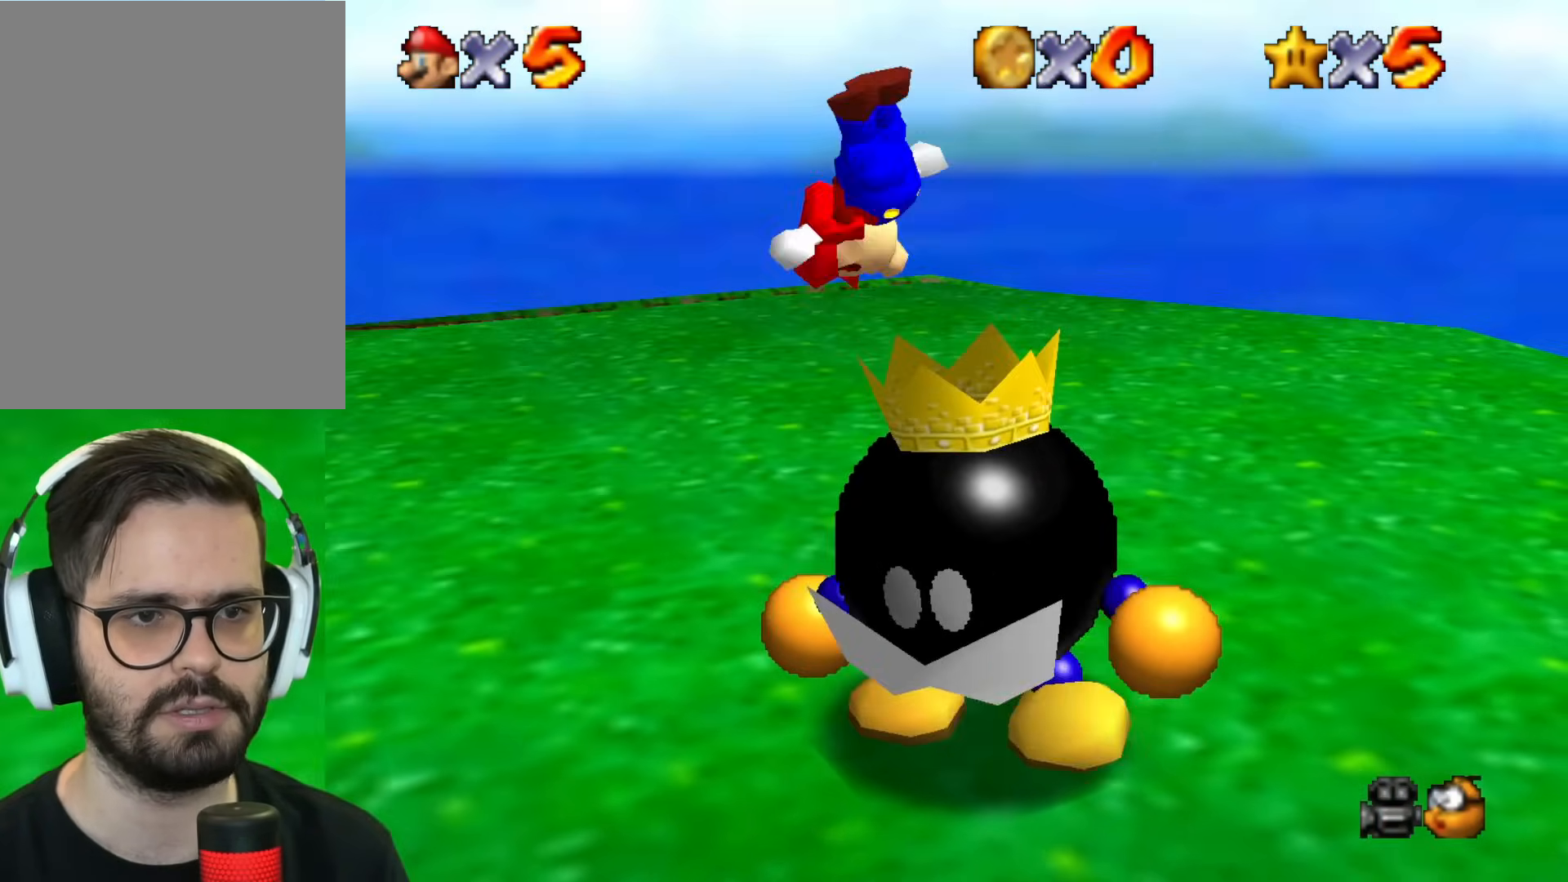
{"buttons": ["B"], "left_stick": "up-right", "events": [[34, "left_stick", "up-right"]]}
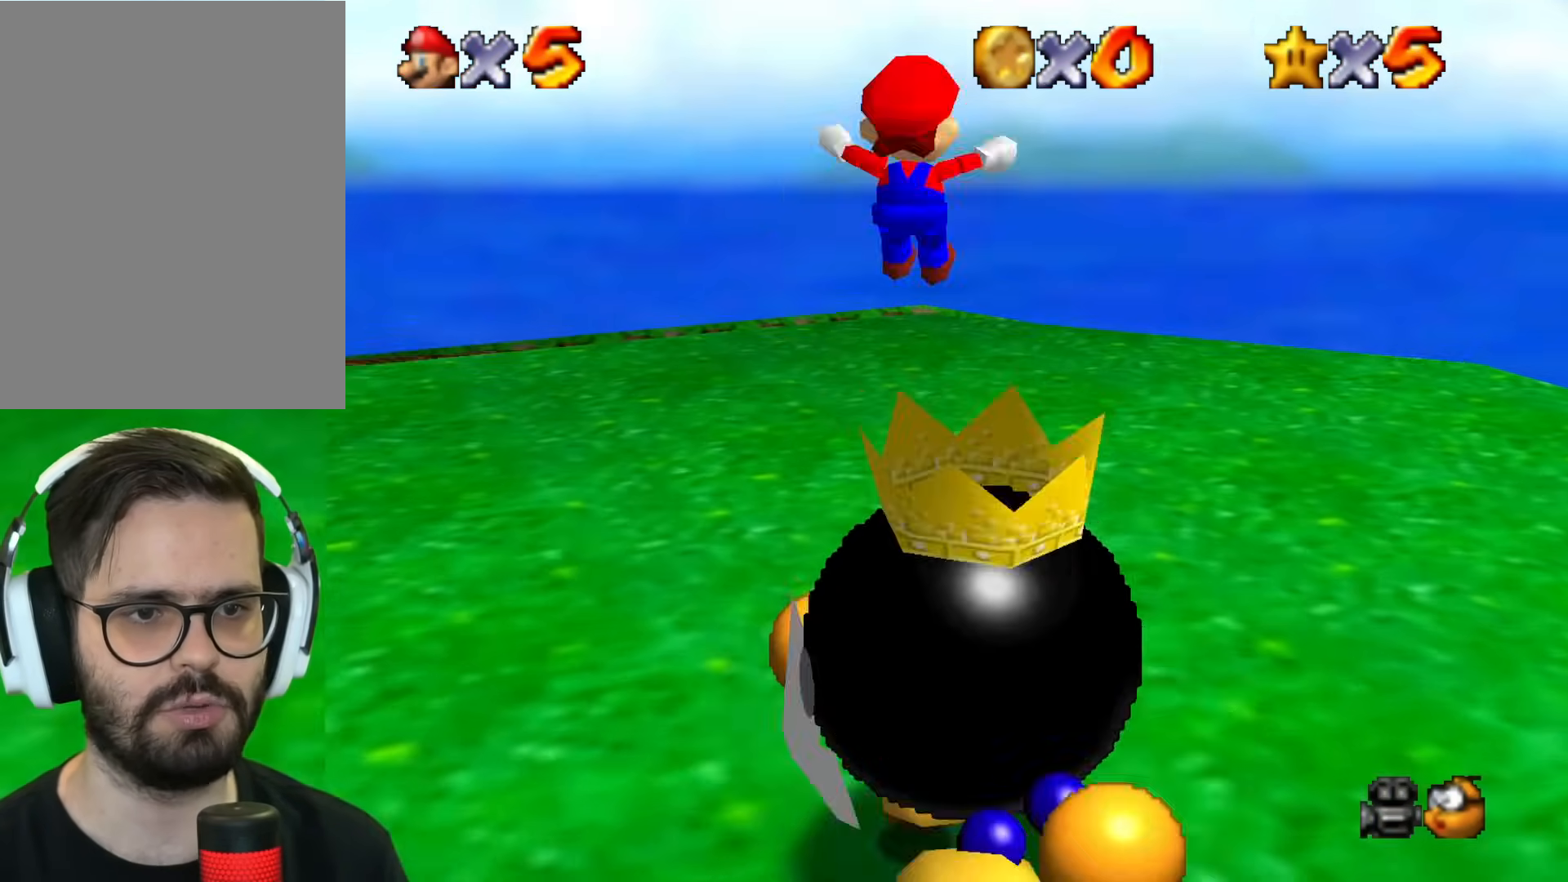
{"buttons": [], "left_stick": "right", "events": [[183, "B", "up"], [200, "left_stick", "right"]]}
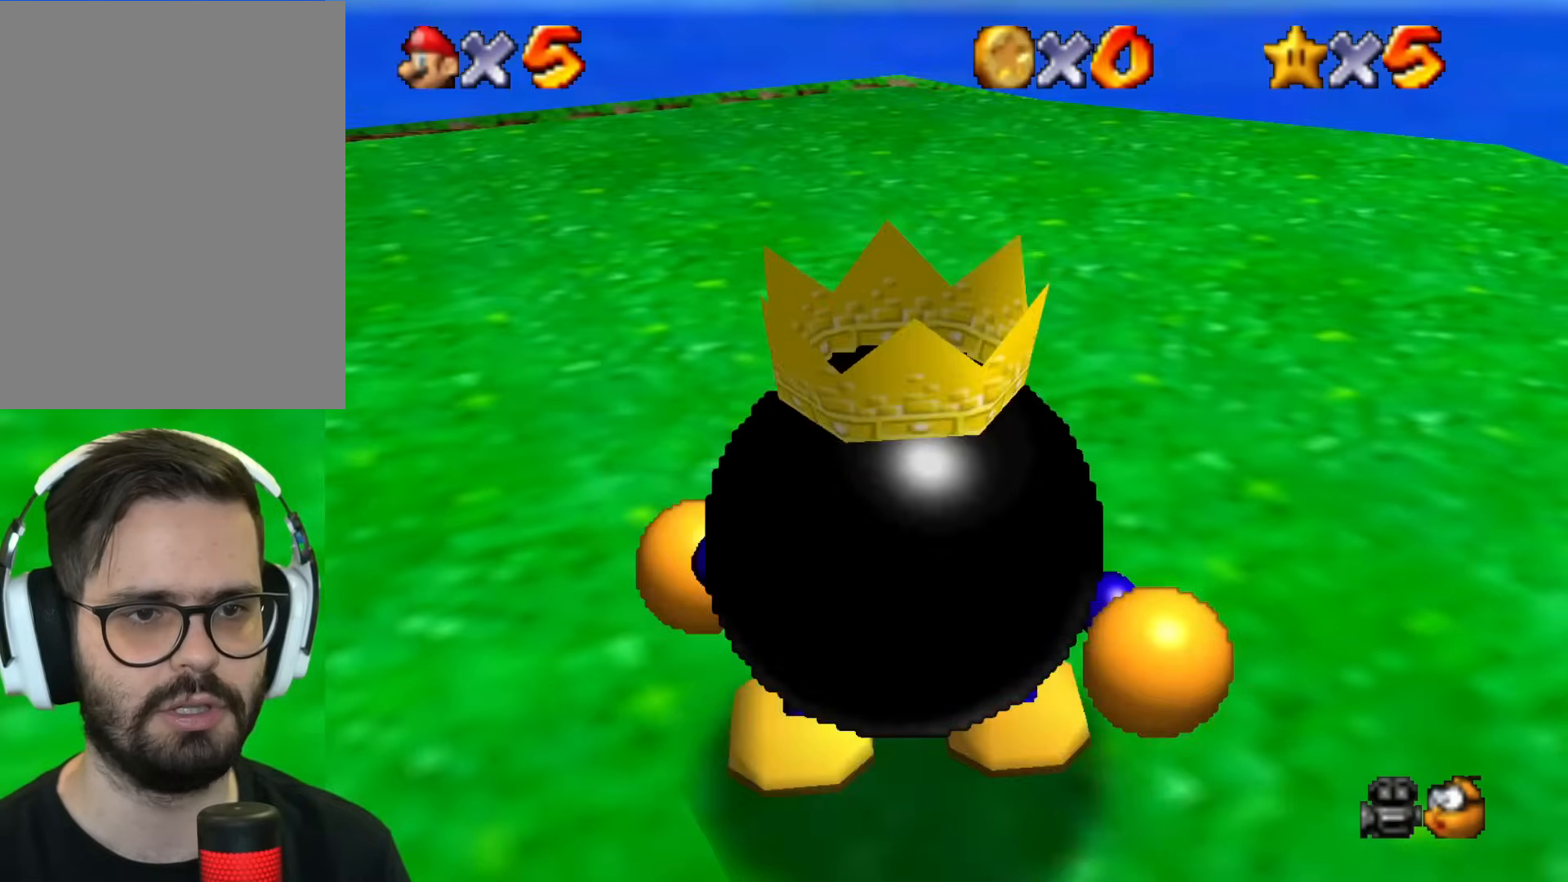
{"buttons": [], "left_stick": "down-right", "events": [[434, "left_stick", "down-right"]]}
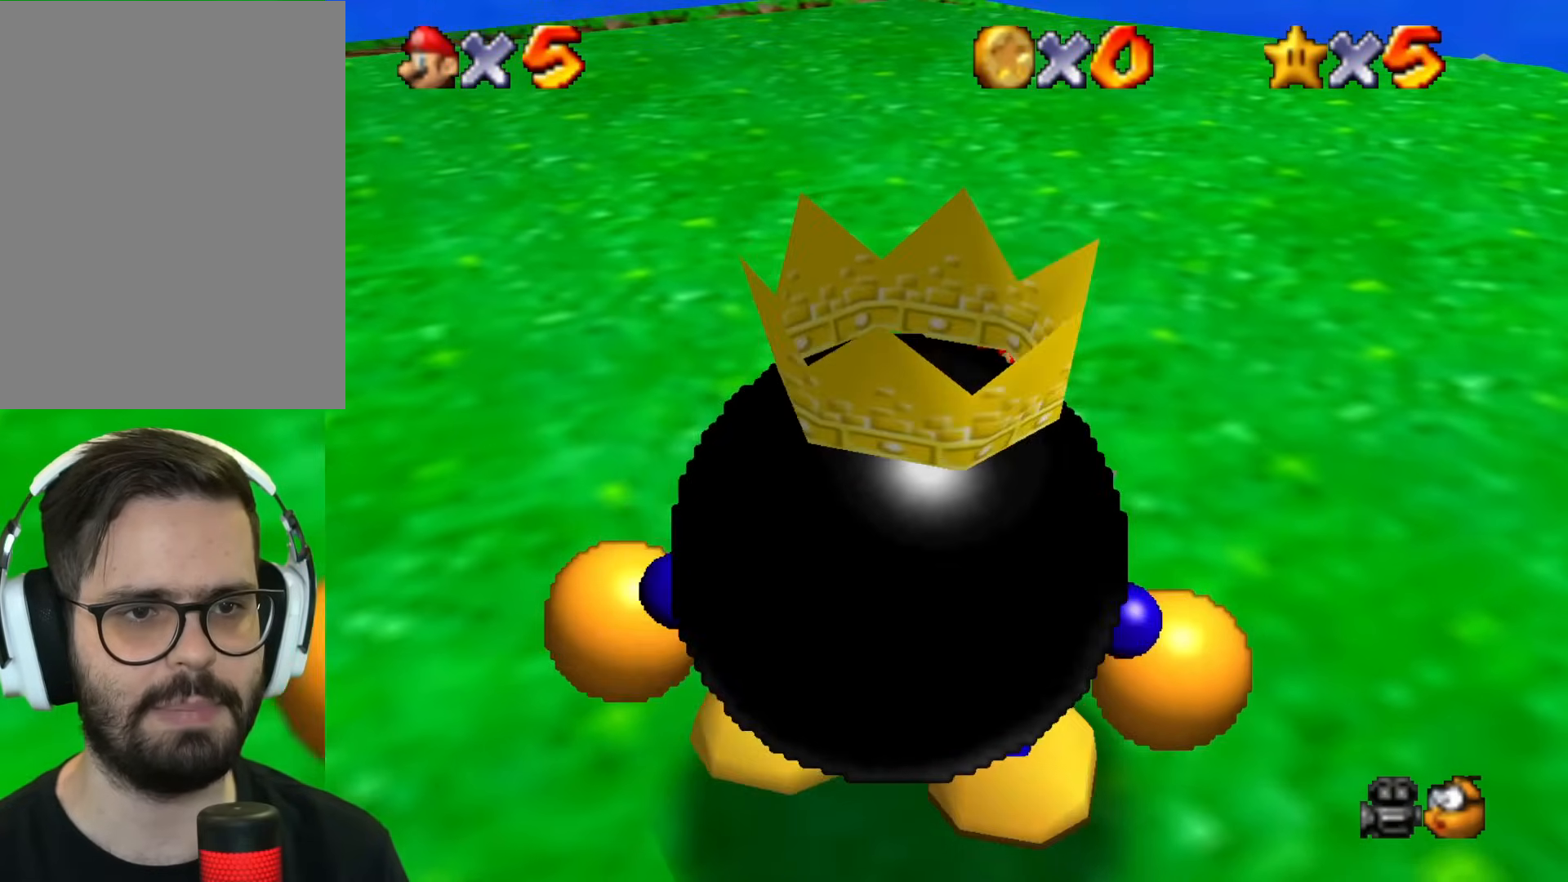
{"buttons": [], "left_stick": "down-right", "events": []}